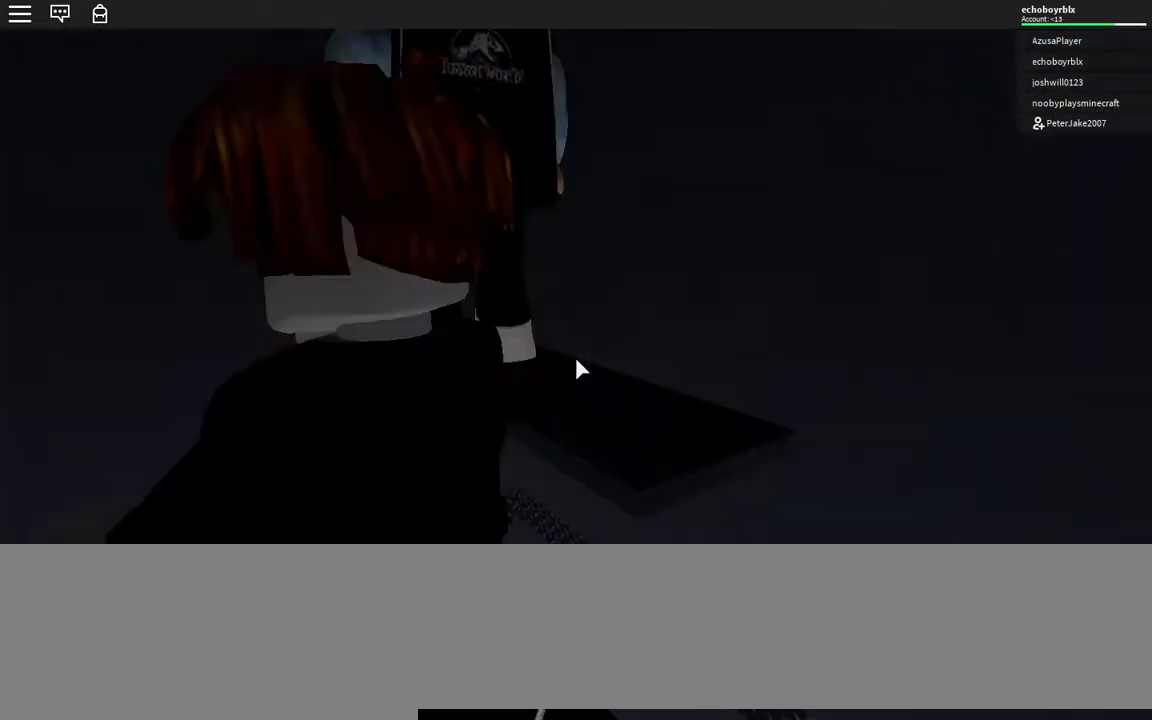
Gameplay with keyboard; each line is a JSON object with the keys held at the frame after it. "events" lists presses ("down") and releases ("up") of ".", "/", "0", "1", "2", "3", "4", "5", "6", "7", "8", "9", "a", "alt_l", "alt_r", "b", "backslash", "backspace", "c", "caps_lock", "comma", "ctrl_l", "ctrl_r", "d", "down", "e", "equals", "escape", "f", "f1", "f10", "f11", "f12", "f2", "f3", "f4", "f5", "f6", "f7", "f8", "f9", "g", "h", "i", "j", "k", "l", "lbracket", "left", "m", "minus", "n", "o", "p", "q", "quote", "r", "rbracket", "return", "right", "s", "semicolon", "shift_l", "shift_r", "space", "super", "t", "tab", "tilde", "u", "up", "v", "w", "x", "y" and "z" between this image and that frame as [ms after this image, input, new state], when the widget could be followed in between. No other keys are recorded. Mouse input is not recorded.
{"keys": [], "events": [[117, "space", "up"], [317, "w", "up"]]}
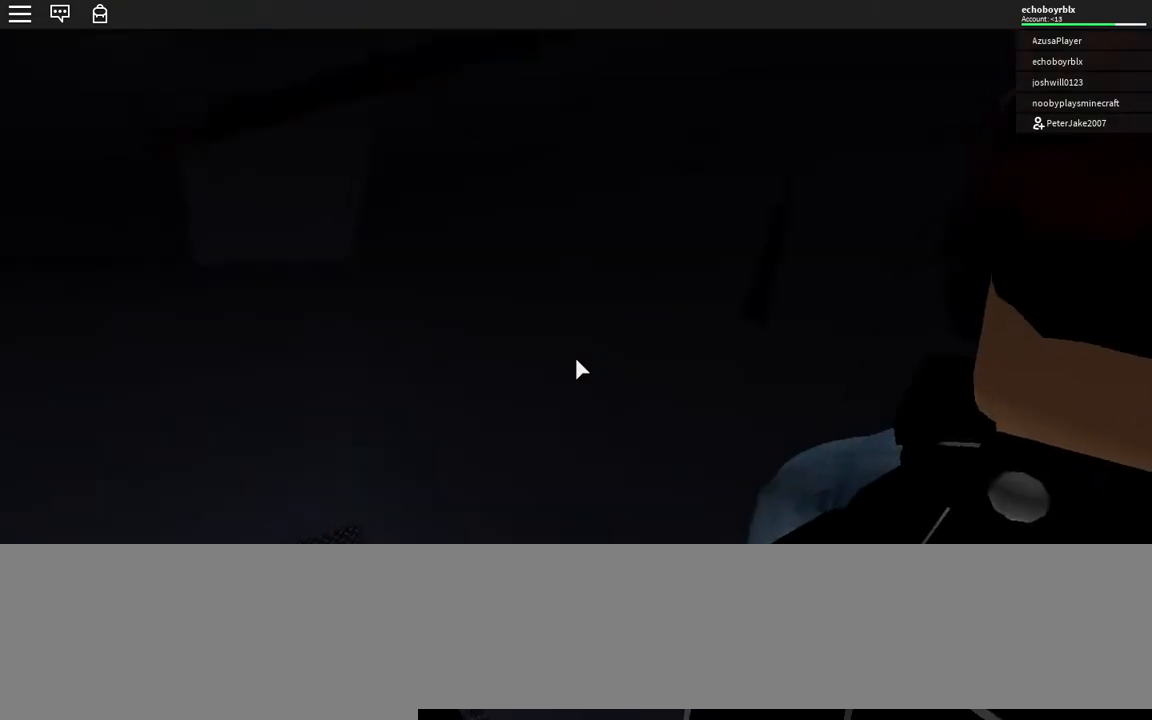
{"keys": ["space", "w"], "events": [[283, "w", "down"], [350, "space", "down"]]}
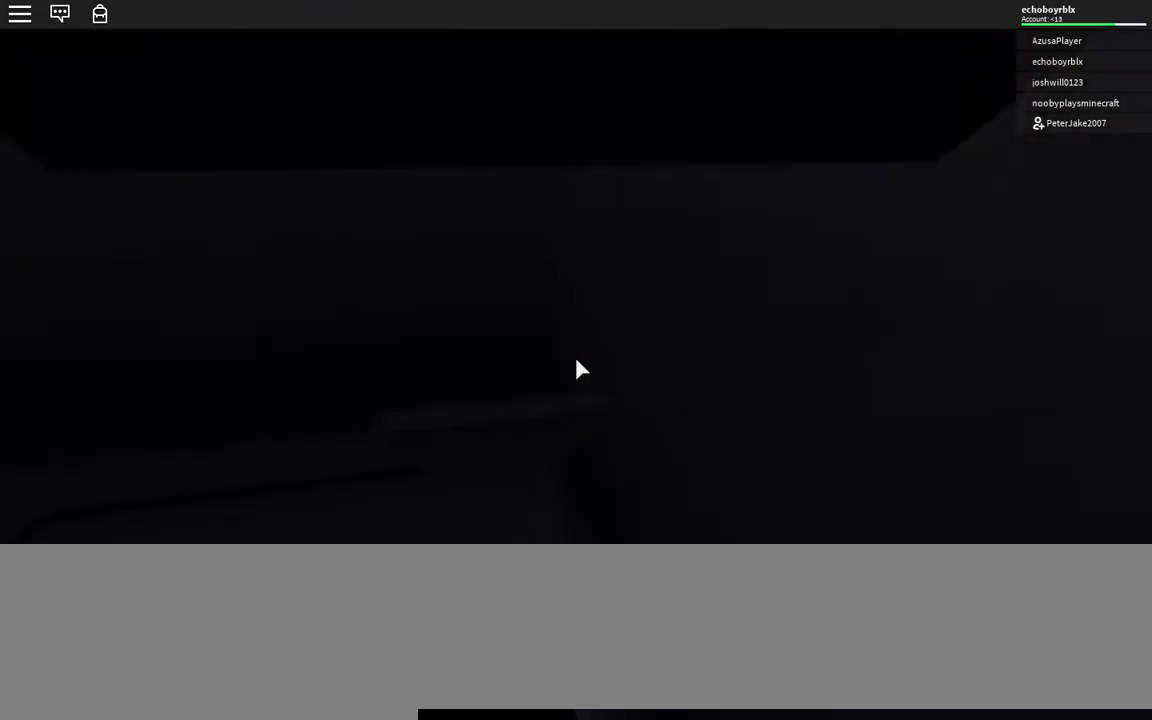
{"keys": [], "events": [[17, "space", "up"], [167, "w", "up"]]}
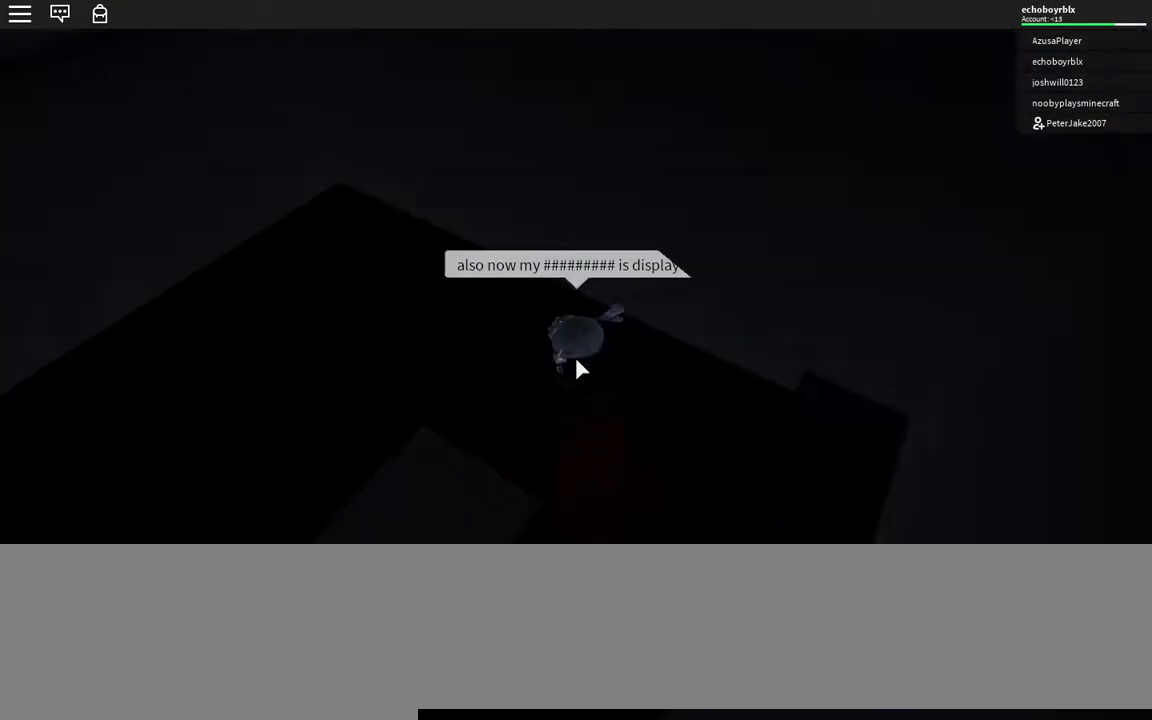
{"keys": ["d", "w"], "events": [[333, "d", "down"], [400, "w", "down"]]}
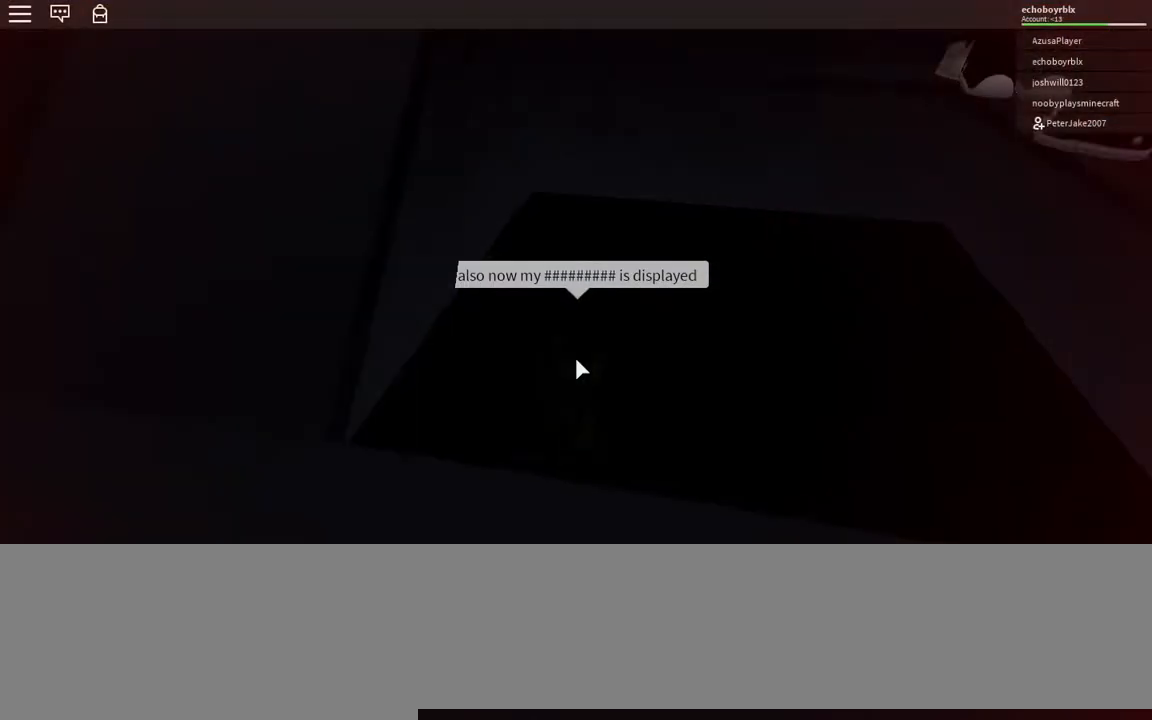
{"keys": ["w"], "events": [[33, "space", "down"], [167, "space", "up"], [267, "d", "up"]]}
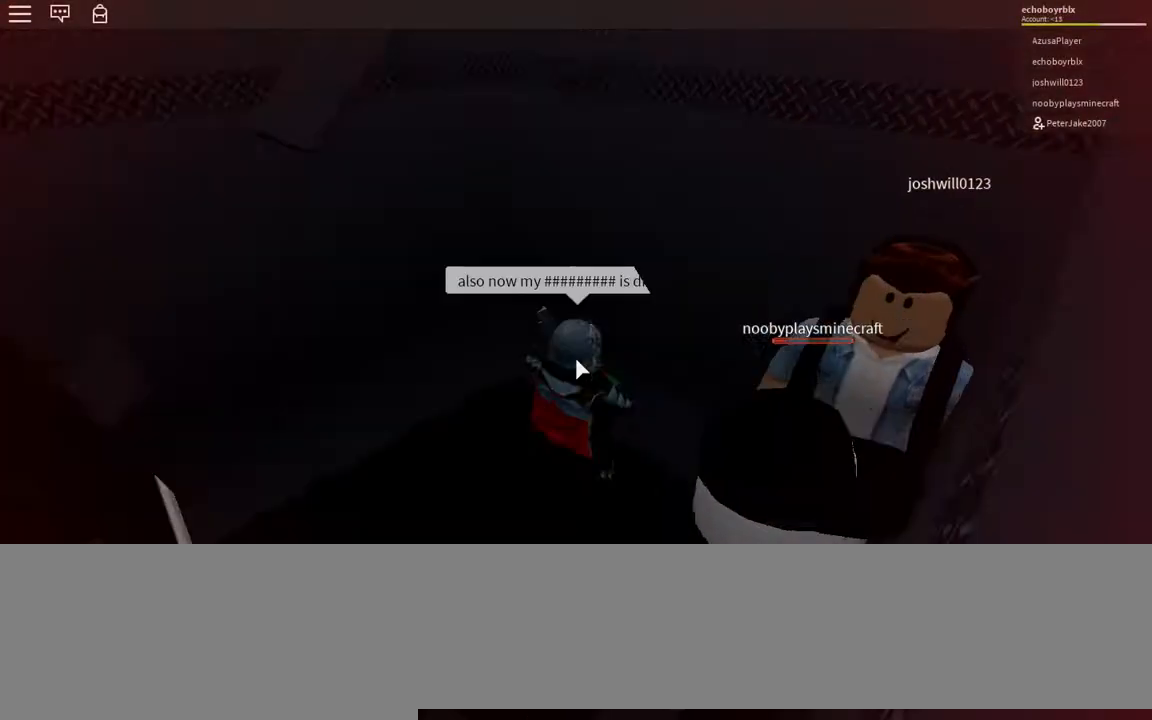
{"keys": [], "events": [[33, "w", "up"]]}
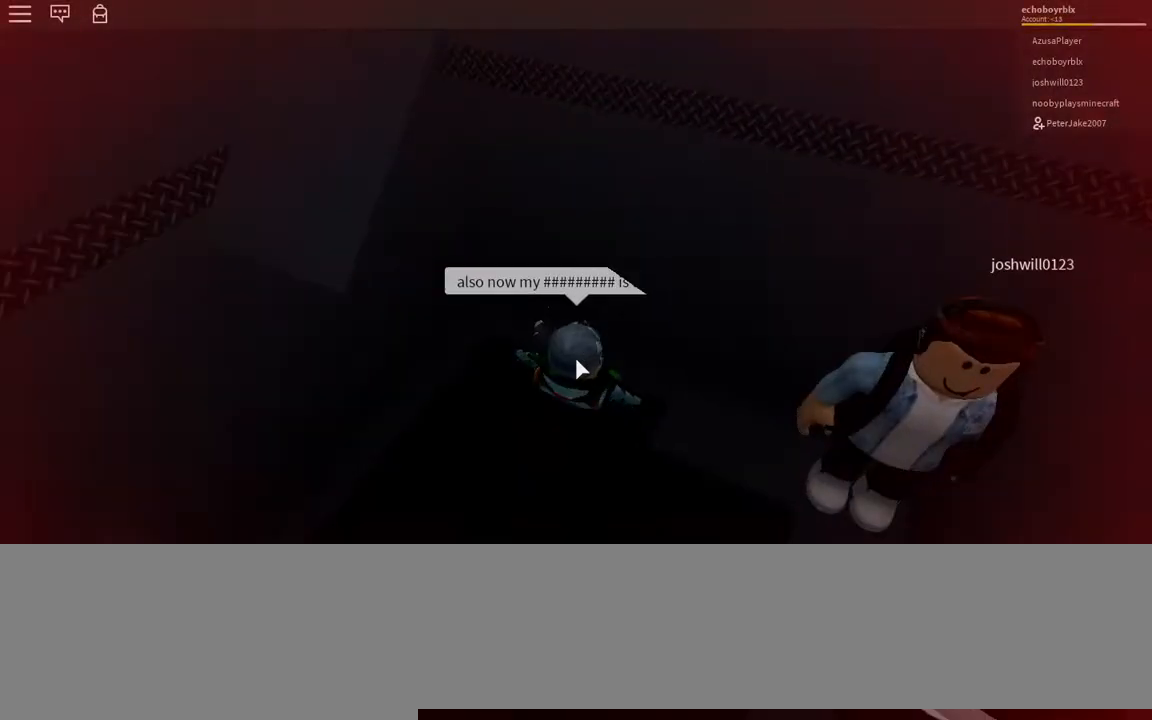
{"keys": ["w"], "events": [[300, "w", "down"], [350, "space", "down"], [483, "space", "up"]]}
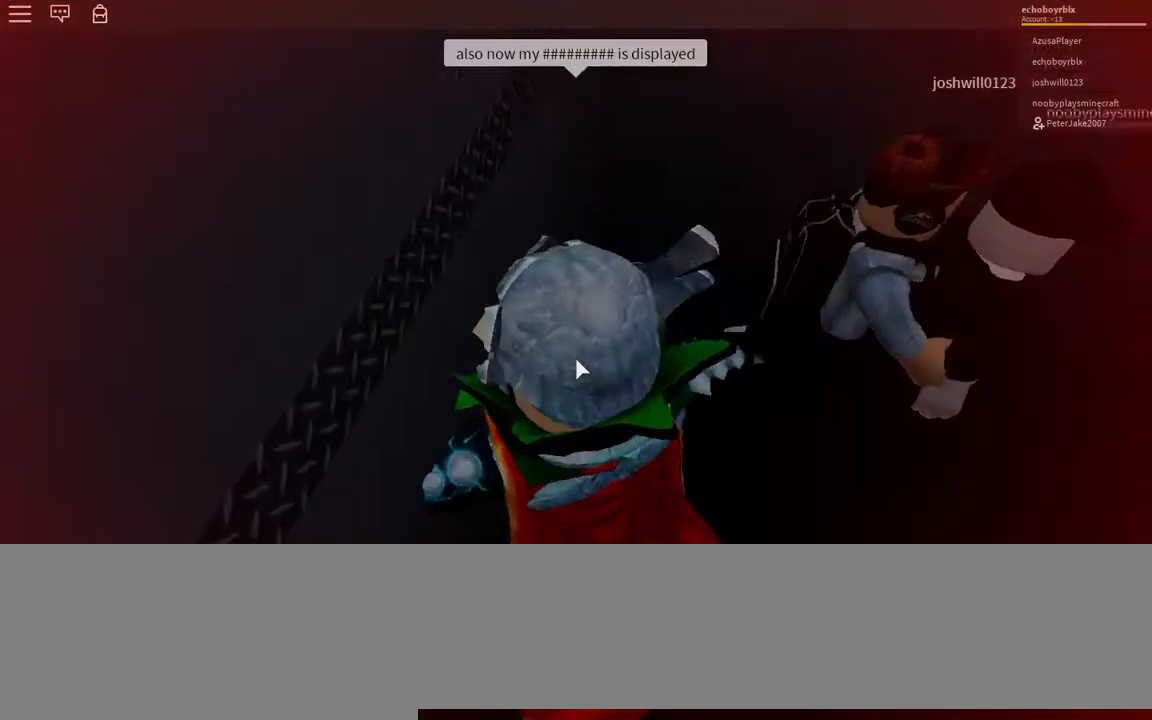
{"keys": [], "events": [[200, "w", "up"]]}
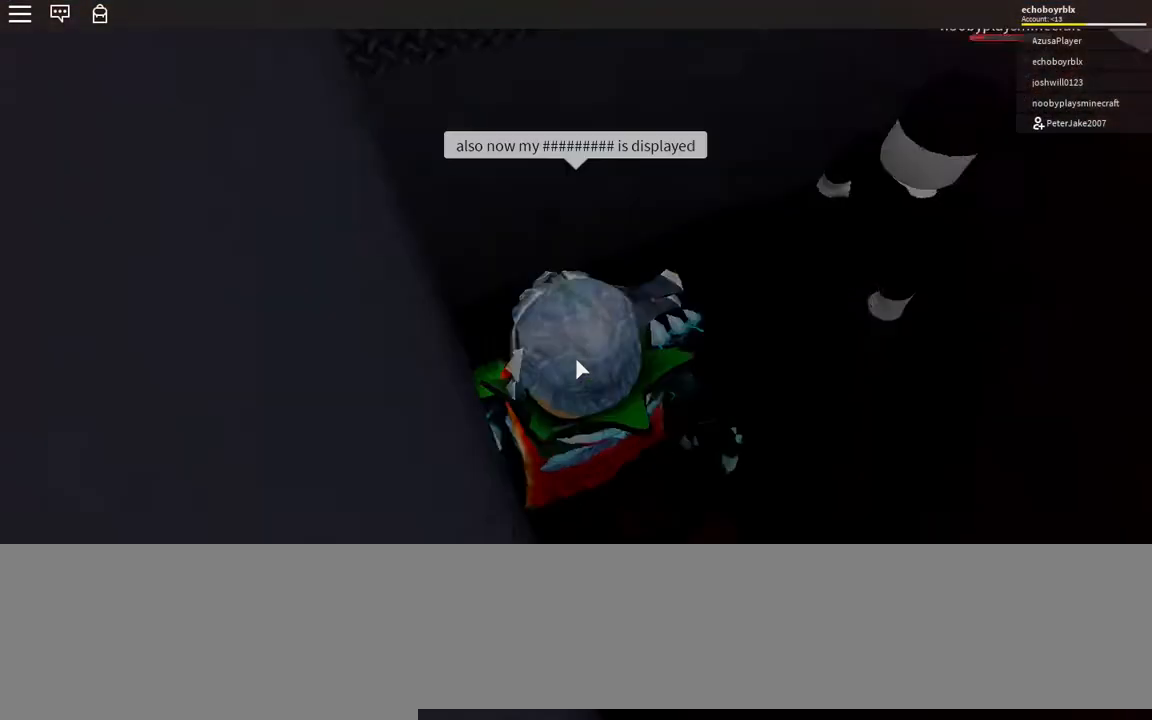
{"keys": [], "events": []}
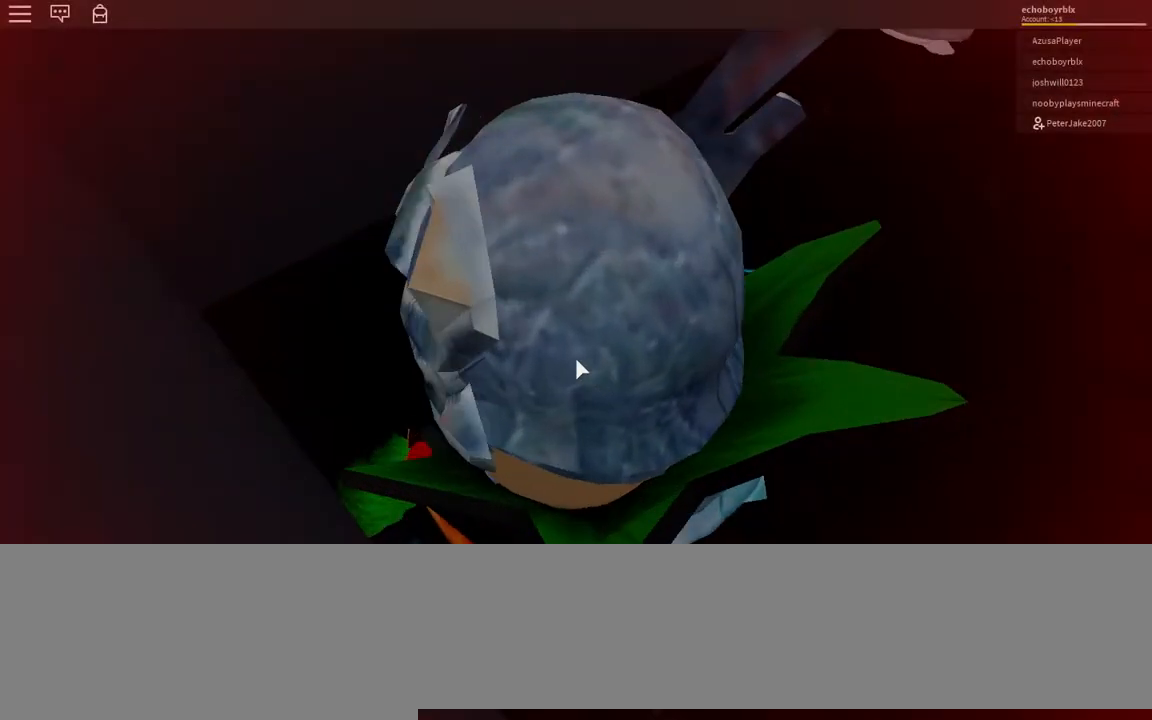
{"keys": ["w"], "events": [[17, "w", "down"], [117, "space", "down"], [267, "space", "up"]]}
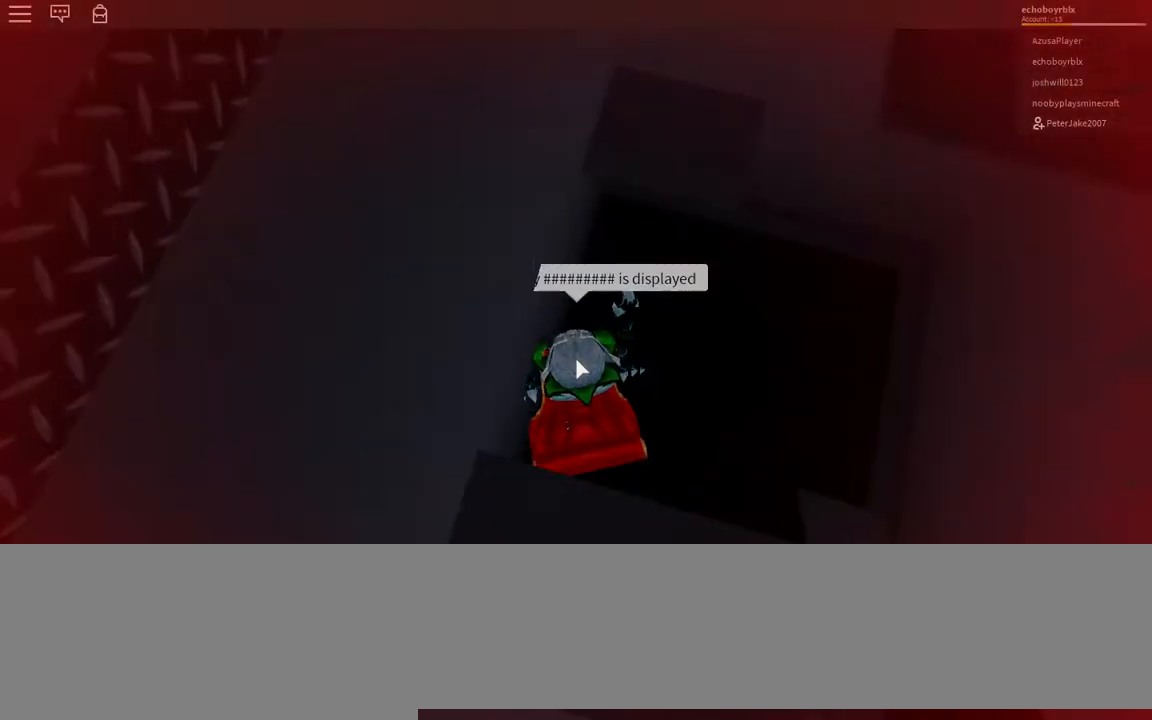
{"keys": [], "events": [[33, "w", "up"]]}
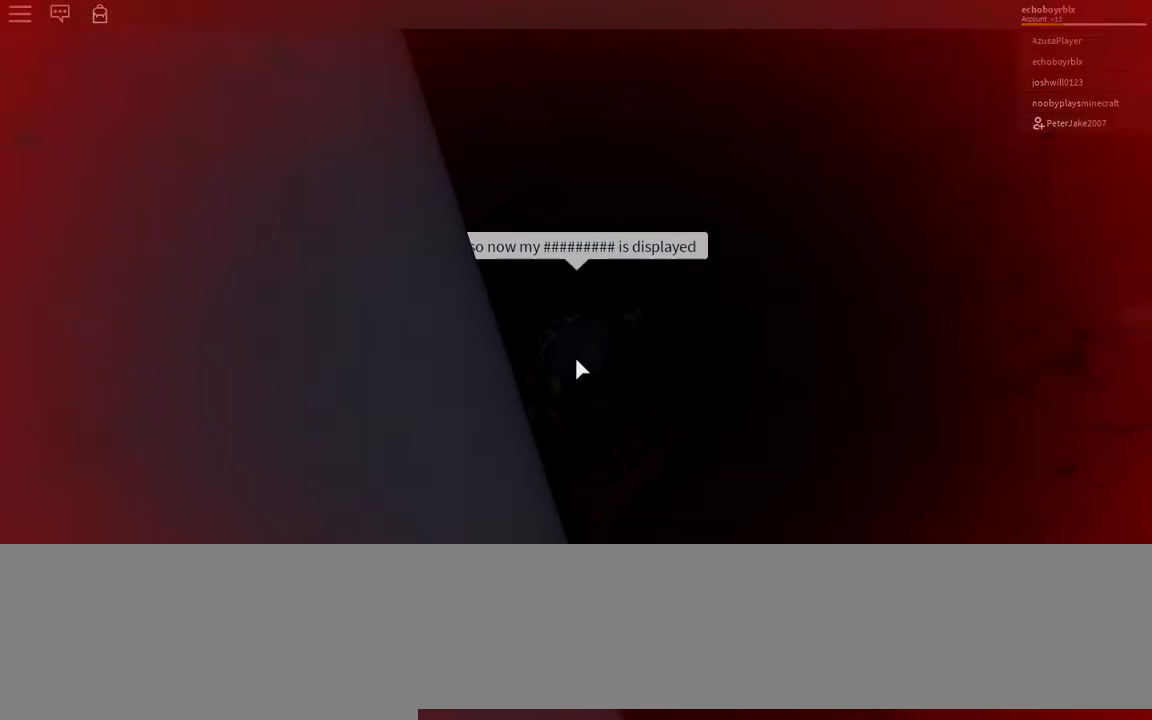
{"keys": ["w"], "events": [[500, "w", "down"]]}
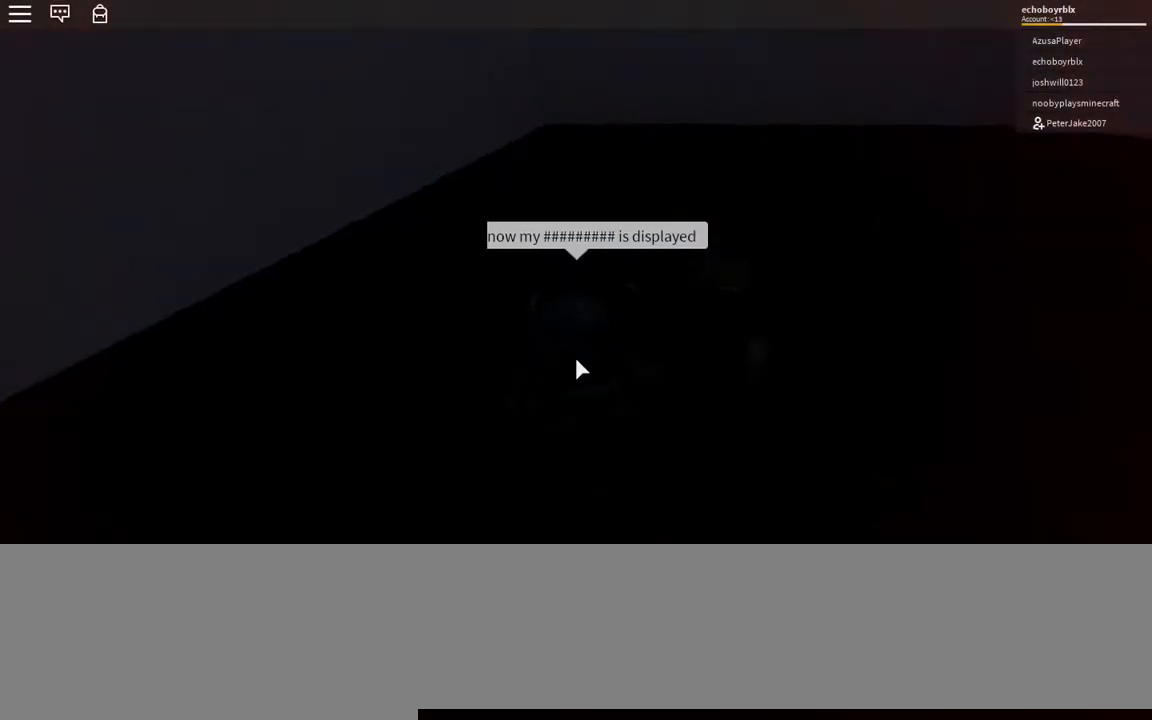
{"keys": ["w"], "events": [[33, "space", "down"], [133, "space", "up"], [350, "space", "down"], [467, "space", "up"]]}
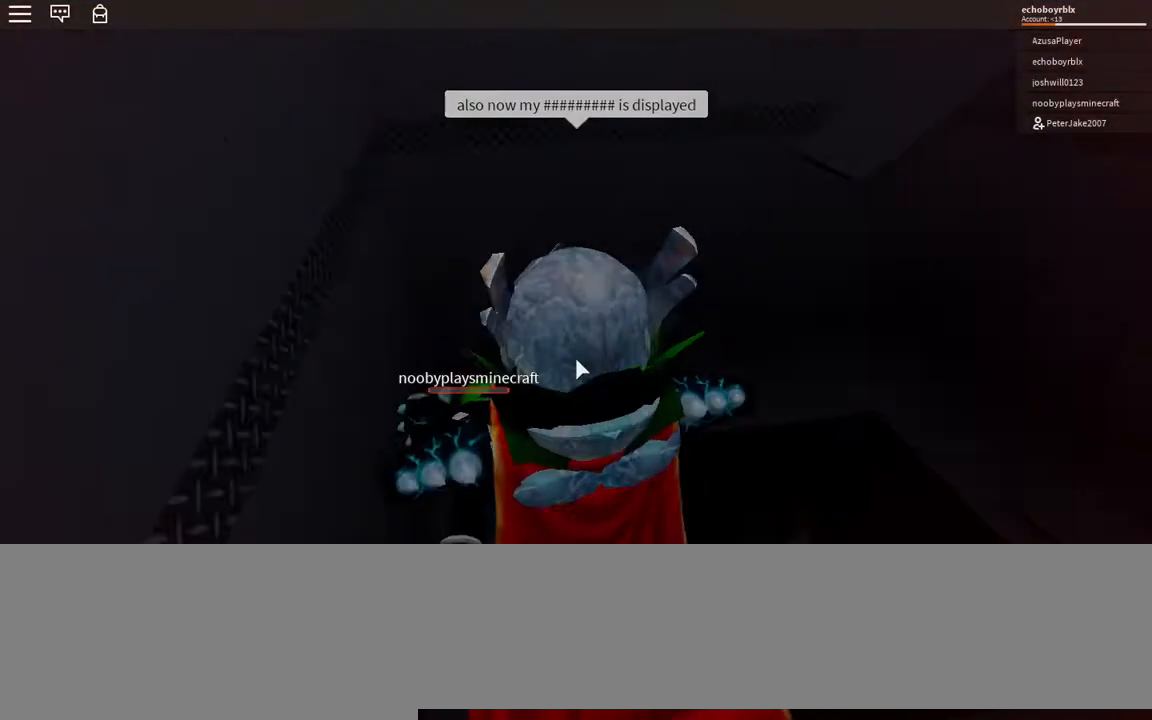
{"keys": ["w"], "events": [[100, "space", "down"], [217, "space", "up"], [333, "space", "down"], [417, "space", "up"]]}
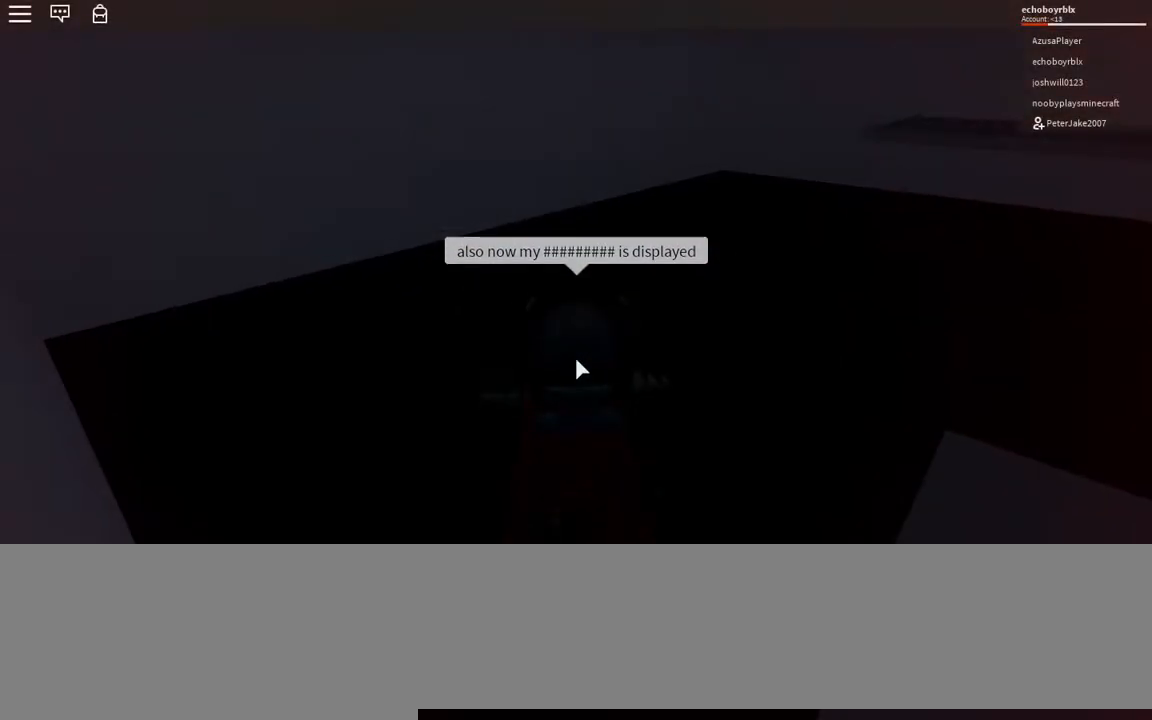
{"keys": ["w"], "events": [[83, "space", "down"], [150, "space", "up"], [233, "space", "down"], [333, "space", "up"]]}
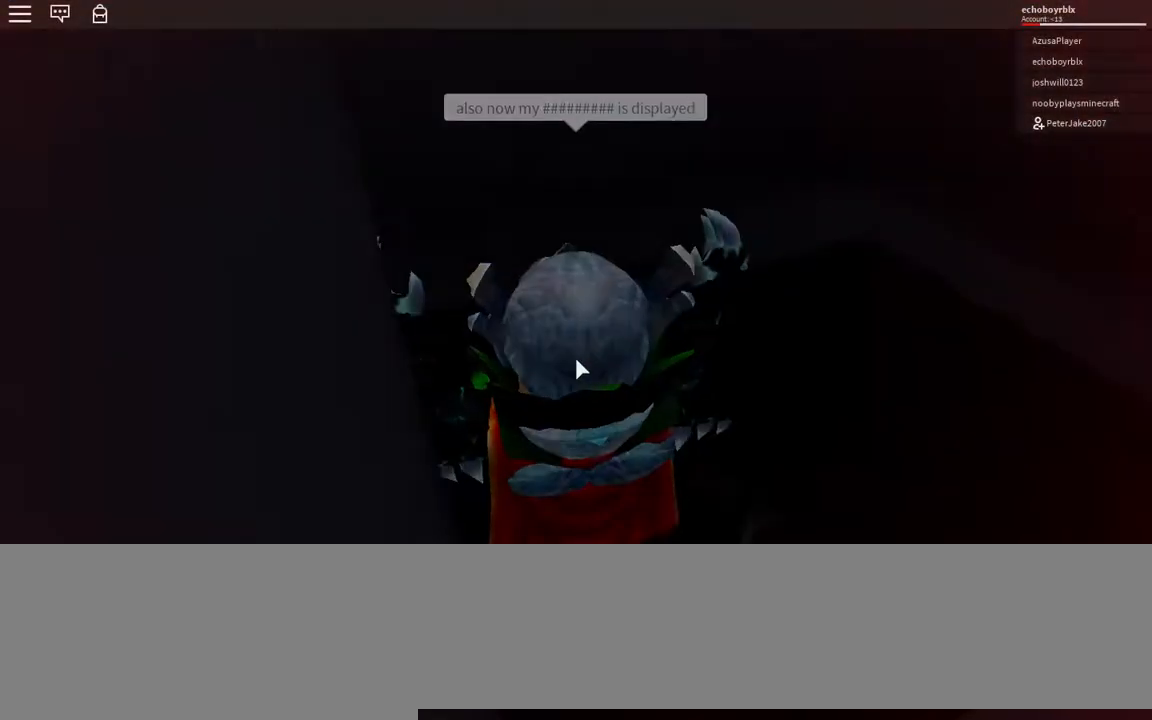
{"keys": ["space", "w"], "events": [[33, "space", "down"], [183, "space", "up"], [250, "space", "down"], [350, "space", "up"], [483, "space", "down"]]}
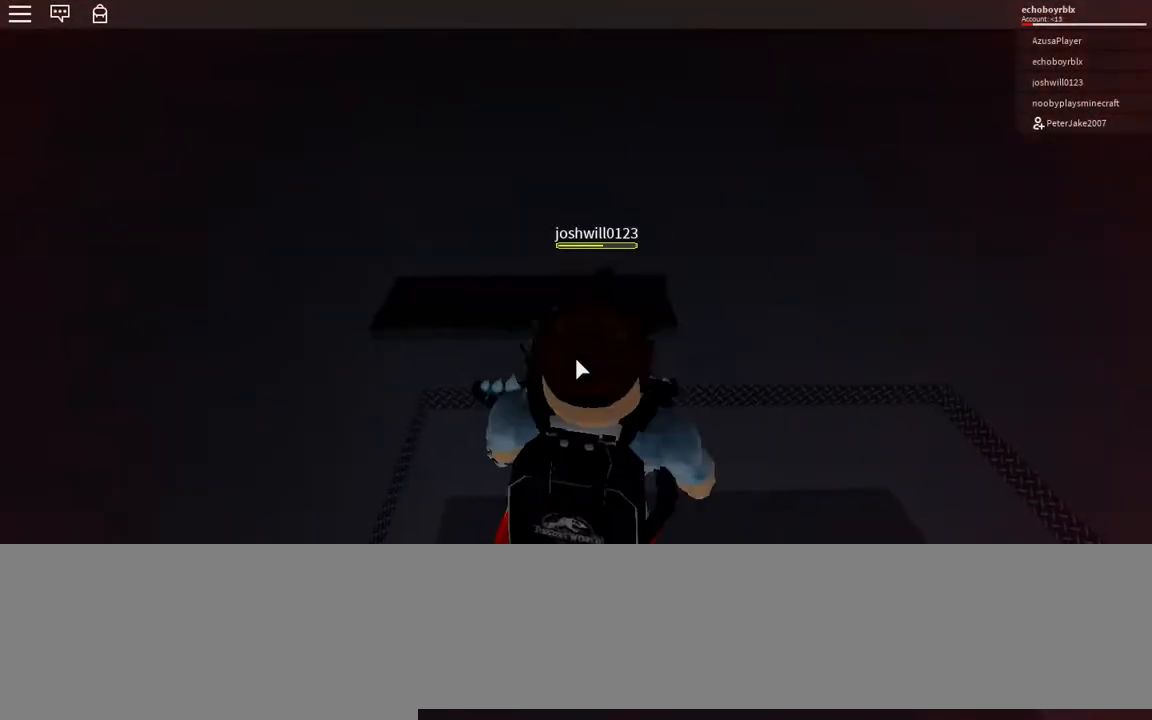
{"keys": [], "events": [[50, "space", "up"], [350, "w", "up"]]}
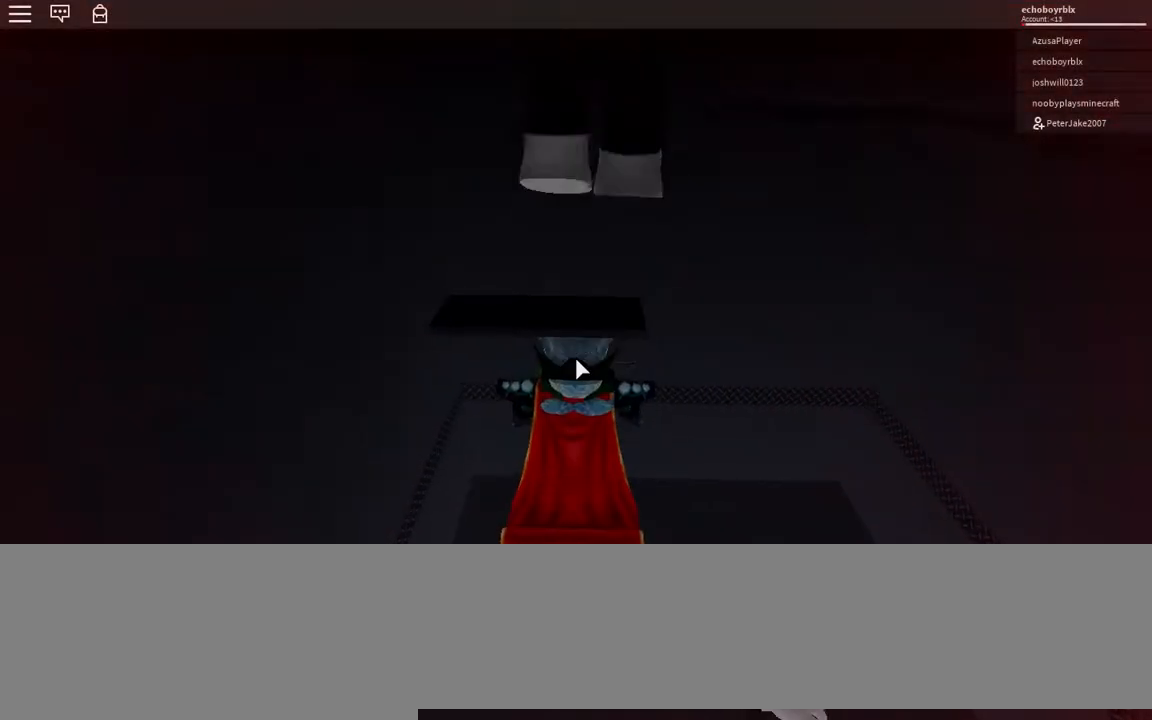
{"keys": [], "events": []}
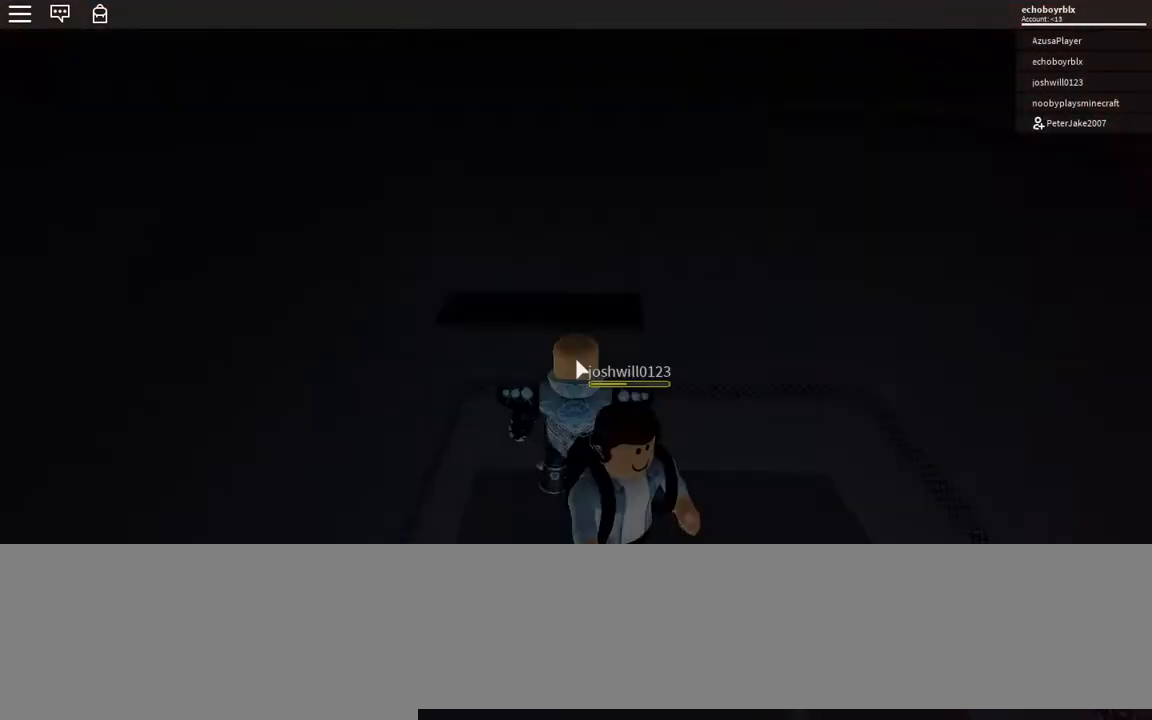
{"keys": [], "events": []}
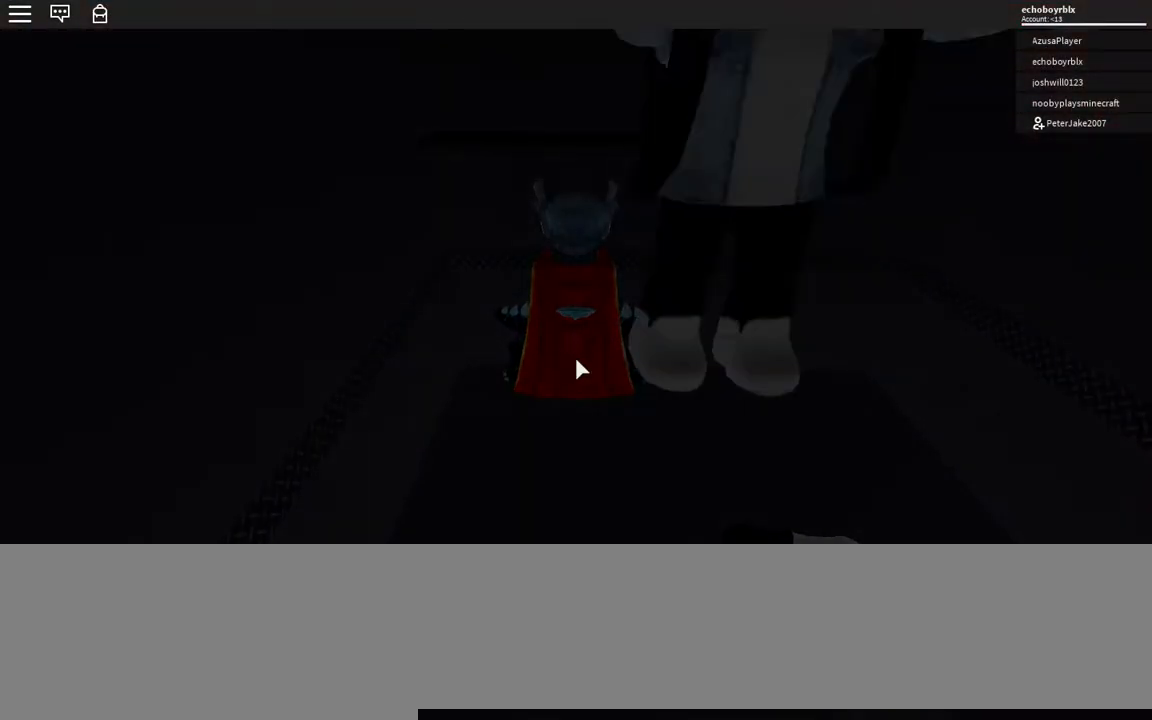
{"keys": [], "events": []}
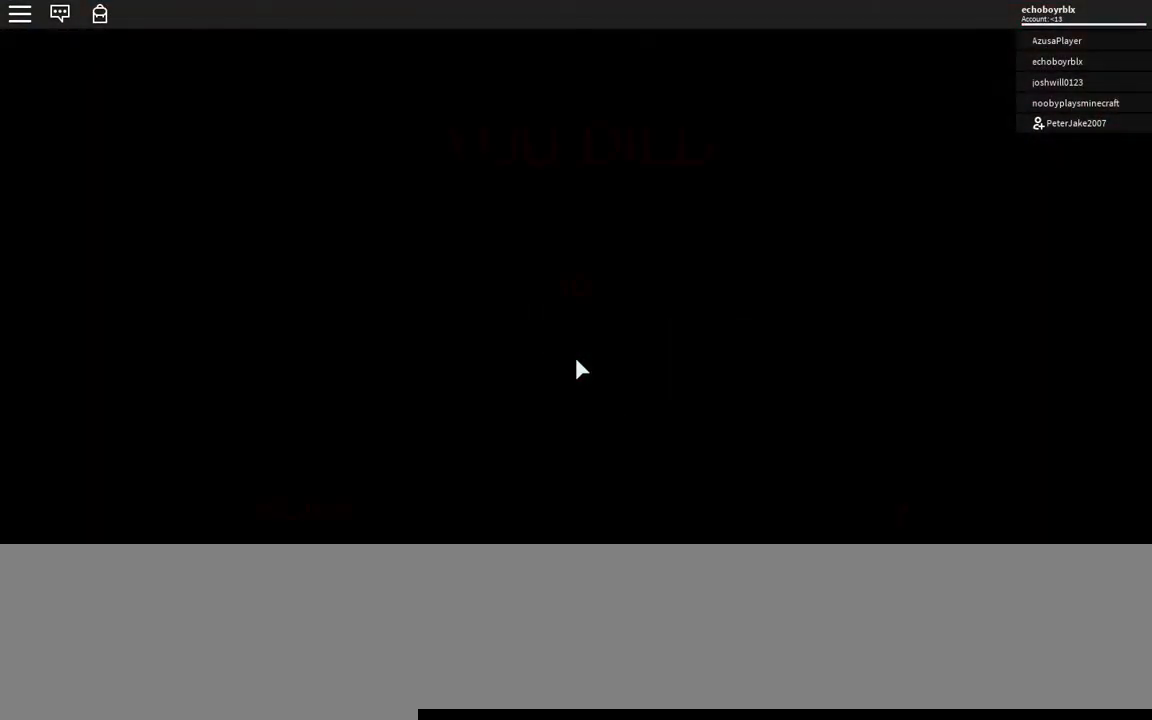
{"keys": [], "events": []}